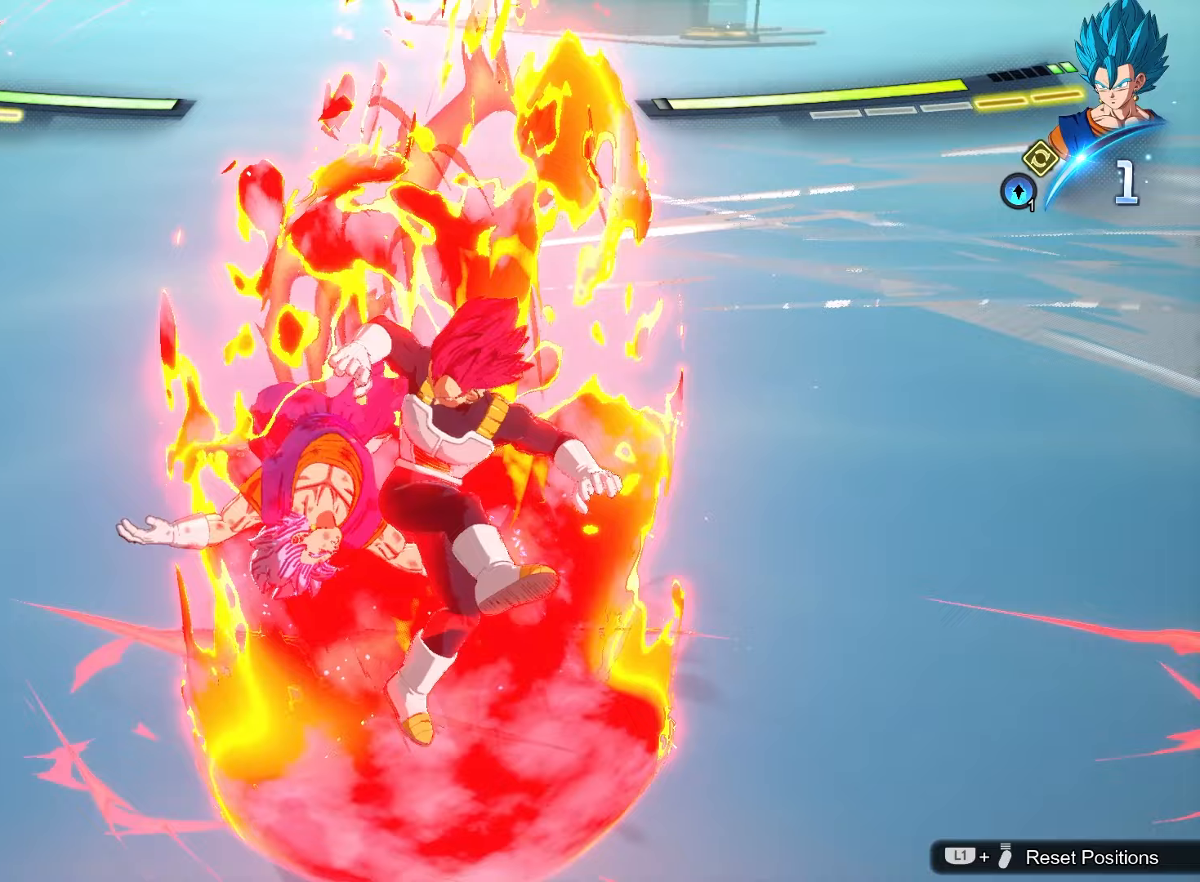
Gameplay with a controller (PlayStation layout); each line is a JSON object with the inputs held at the frame after it. "events" lists button and stick changes between this image and that frame as [ms after this image, input, new state], when the widget could be followed in between. Not read: right_stick.
{"buttons": [], "left_stick": "center", "events": [[17, "SQUARE", "up"], [83, "SQUARE", "down"], [183, "SQUARE", "up"], [267, "SQUARE", "down"], [333, "SQUARE", "up"], [433, "SQUARE", "down"], [500, "SQUARE", "up"]]}
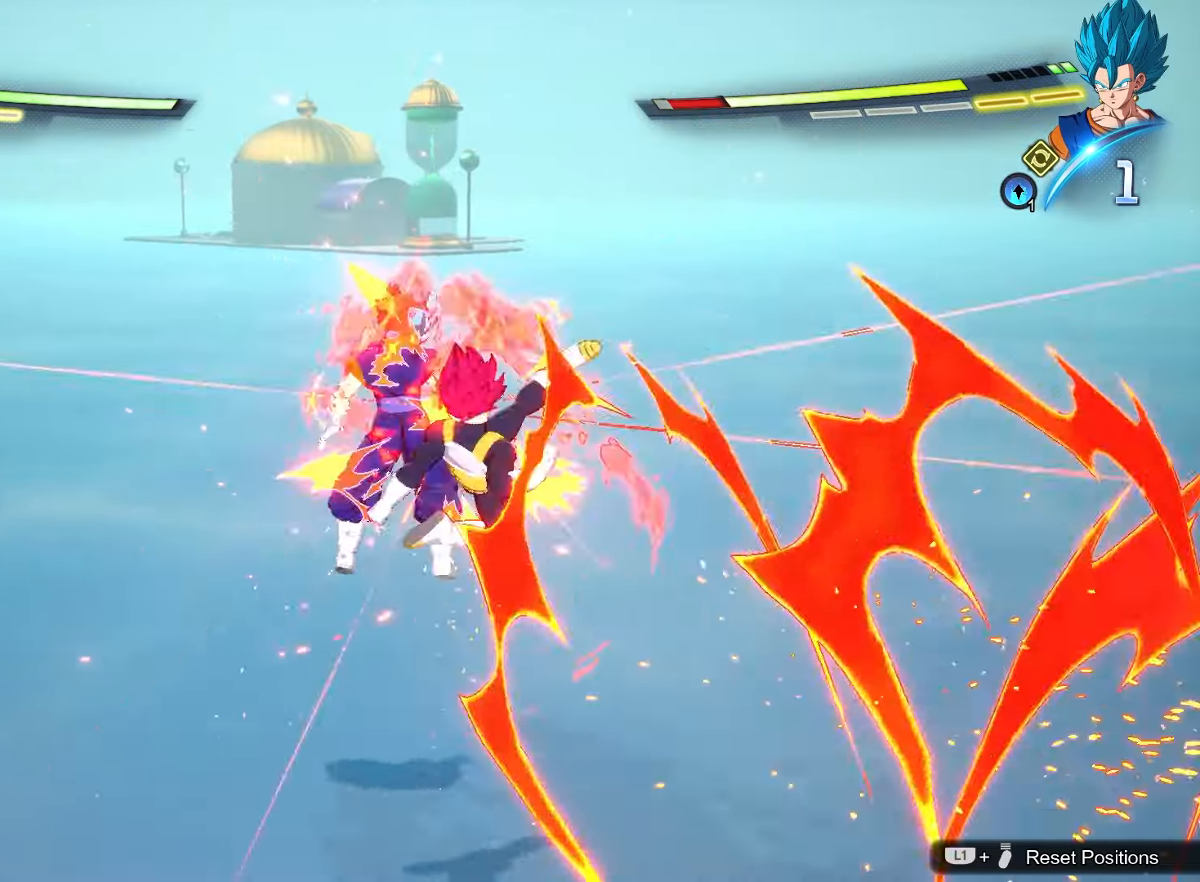
{"buttons": ["SQUARE"], "left_stick": "center", "events": [[100, "SQUARE", "down"], [167, "SQUARE", "up"], [267, "SQUARE", "down"], [350, "SQUARE", "up"], [433, "SQUARE", "down"]]}
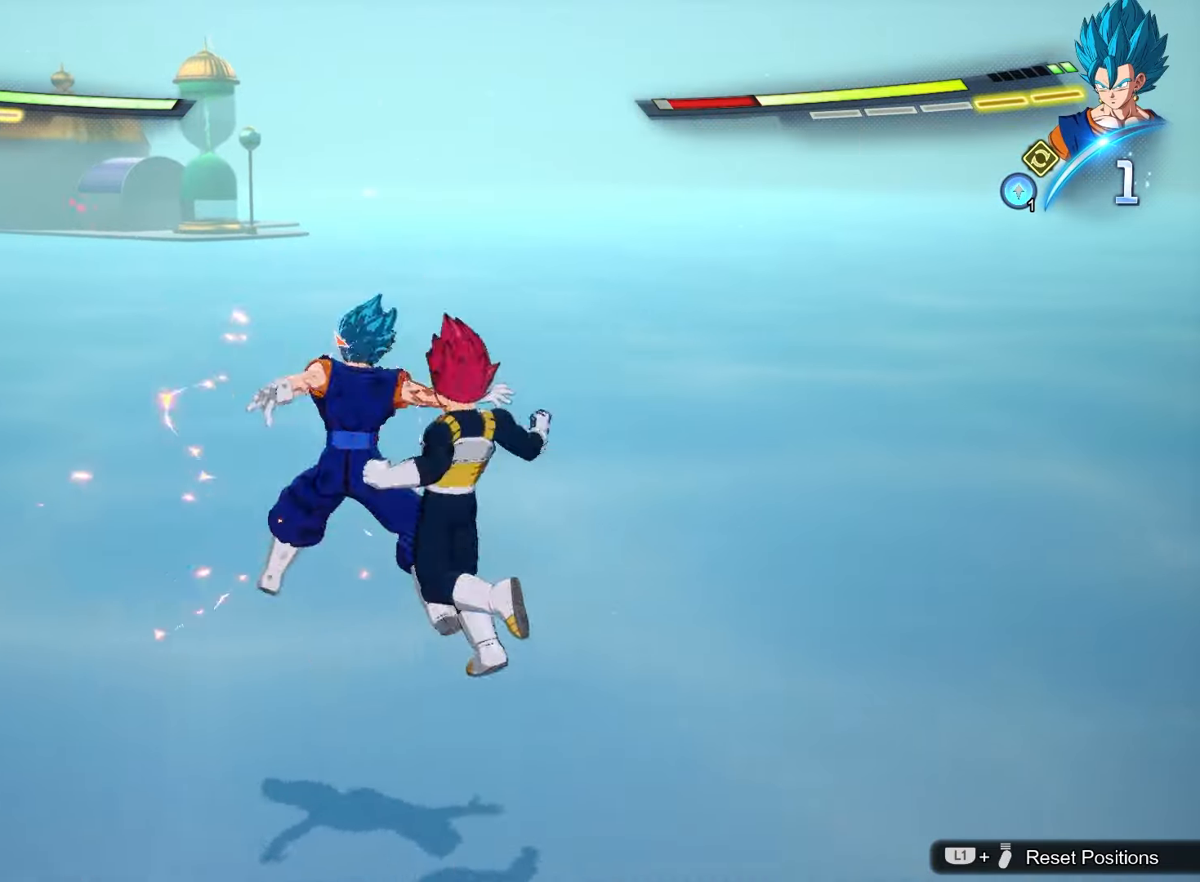
{"buttons": ["CROSS"], "left_stick": "up", "events": [[17, "SQUARE", "up"], [83, "SQUARE", "down"], [167, "SQUARE", "up"], [267, "left_stick", "up"], [467, "CROSS", "down"]]}
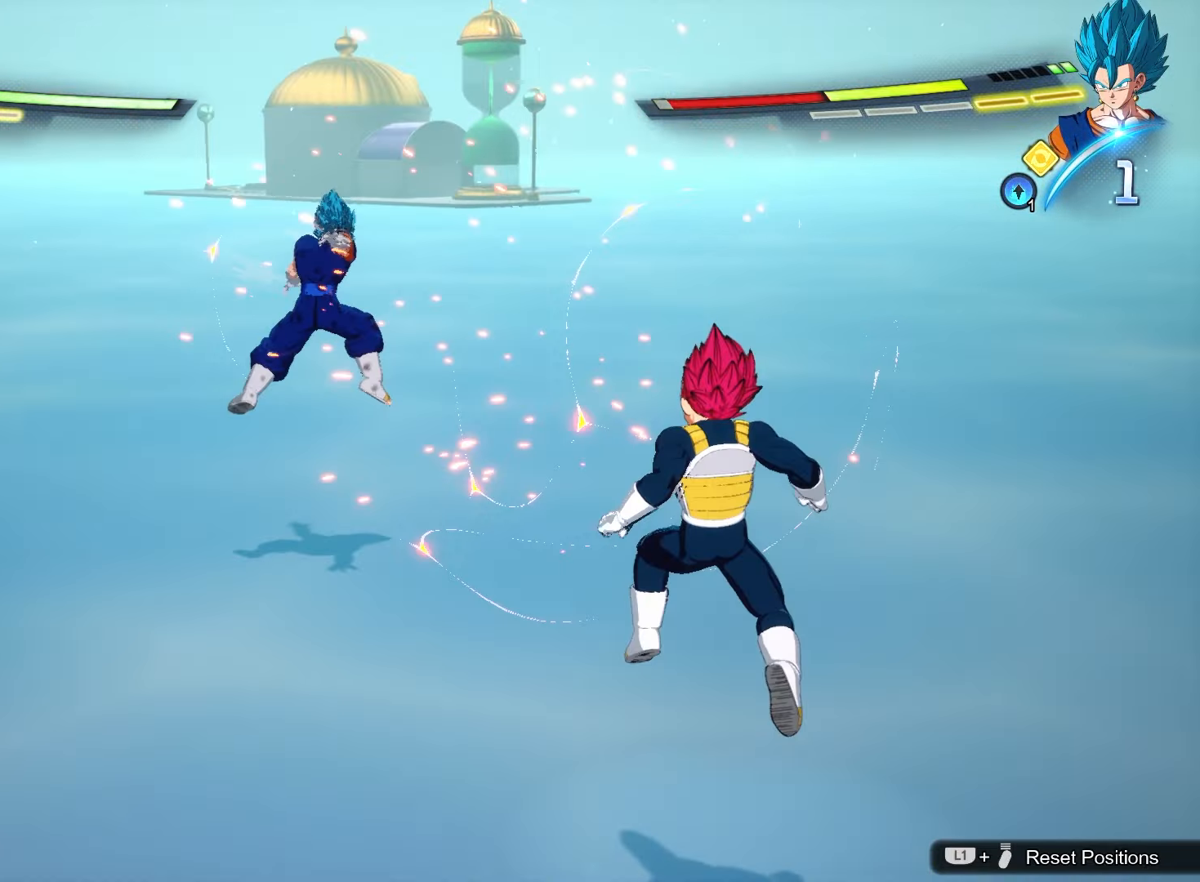
{"buttons": ["SQUARE"], "left_stick": "center", "events": [[67, "CROSS", "up"], [167, "SQUARE", "down"], [250, "SQUARE", "up"], [283, "left_stick", "center"], [333, "SQUARE", "down"], [417, "SQUARE", "up"], [500, "SQUARE", "down"]]}
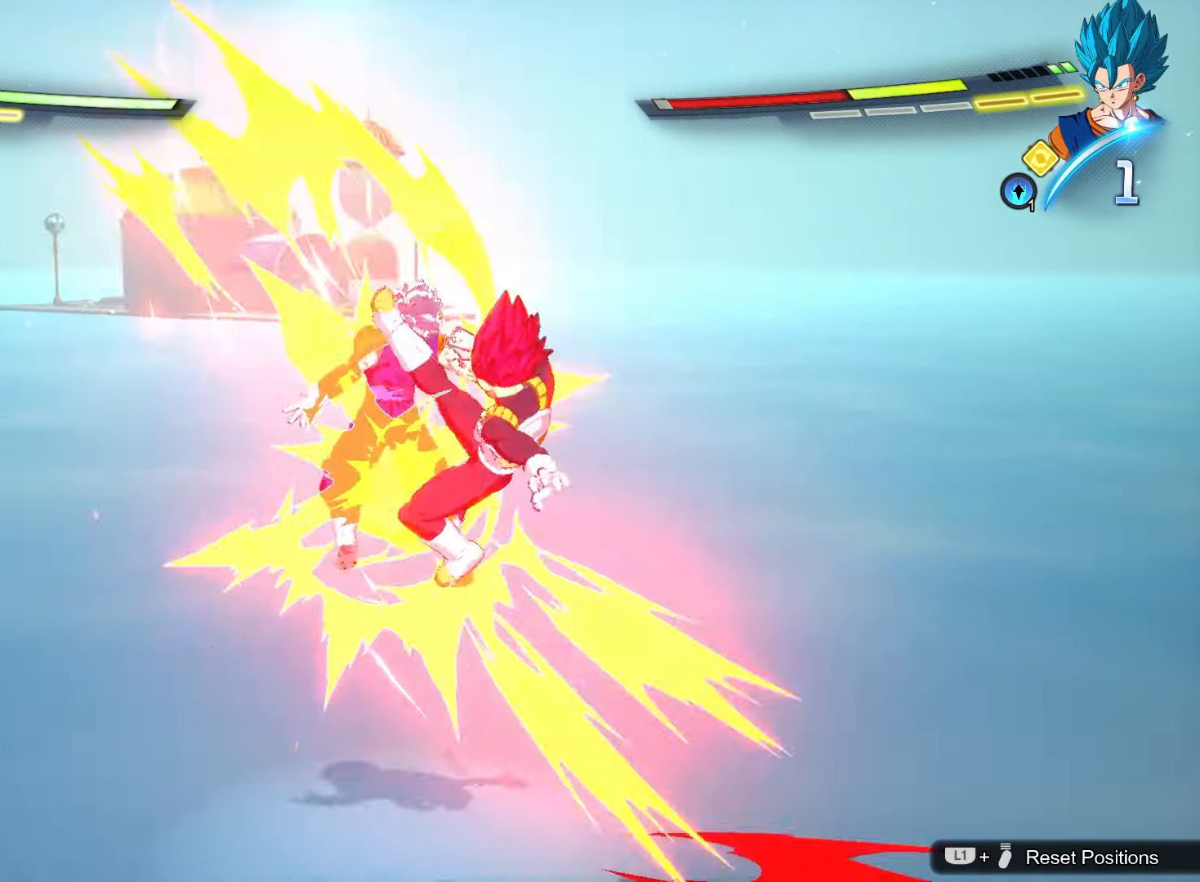
{"buttons": [], "left_stick": "center", "events": [[83, "SQUARE", "up"], [150, "SQUARE", "down"], [250, "SQUARE", "up"], [300, "SQUARE", "down"], [367, "SQUARE", "up"], [383, "TRIANGLE", "down"], [467, "TRIANGLE", "up"]]}
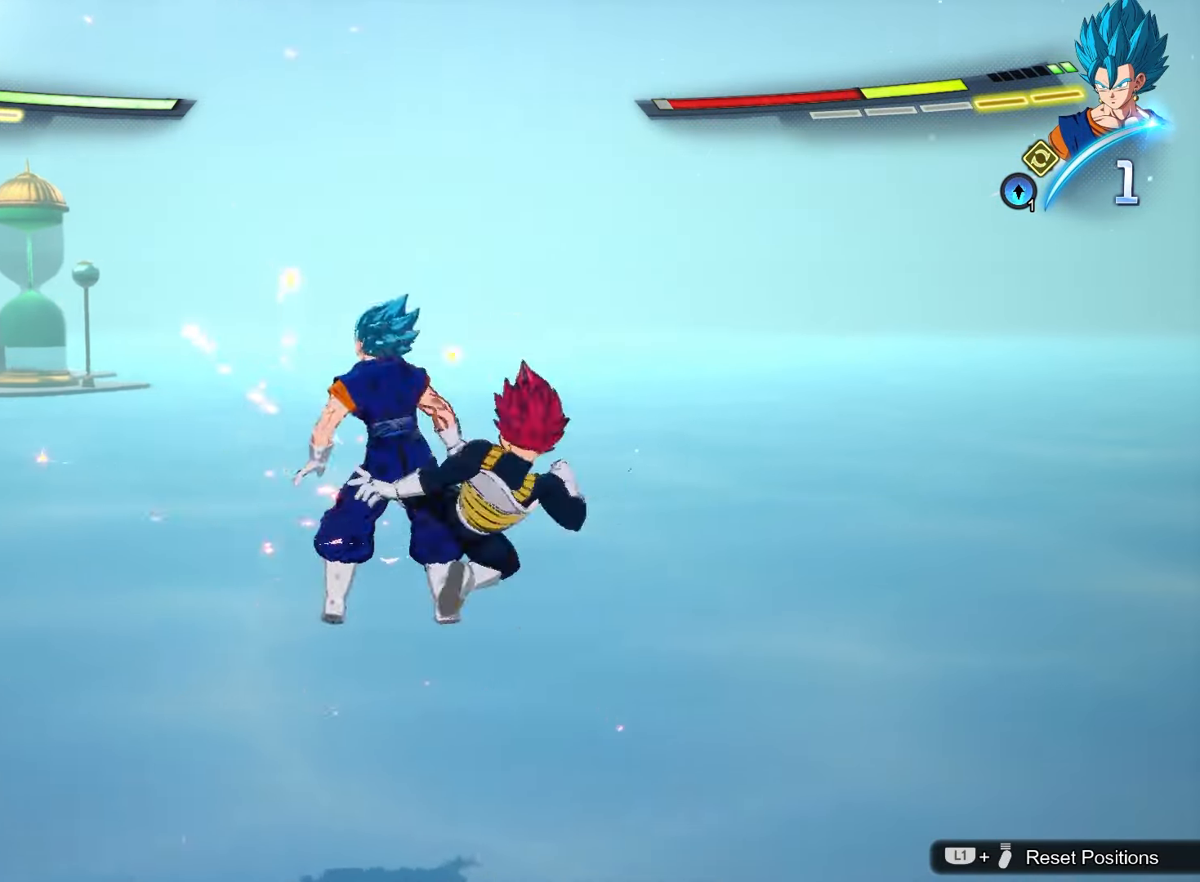
{"buttons": [], "left_stick": "center", "events": []}
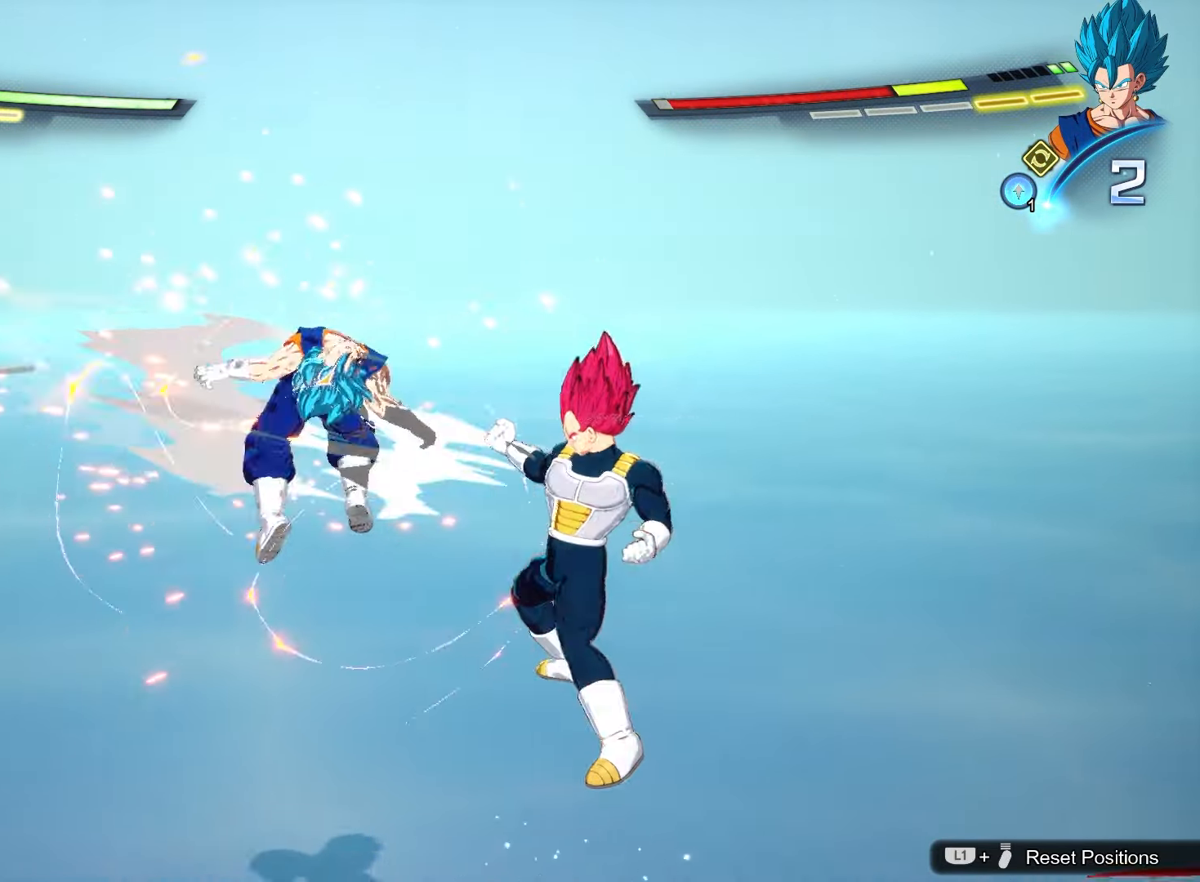
{"buttons": [], "left_stick": "center", "events": [[83, "SQUARE", "down"], [167, "SQUARE", "up"]]}
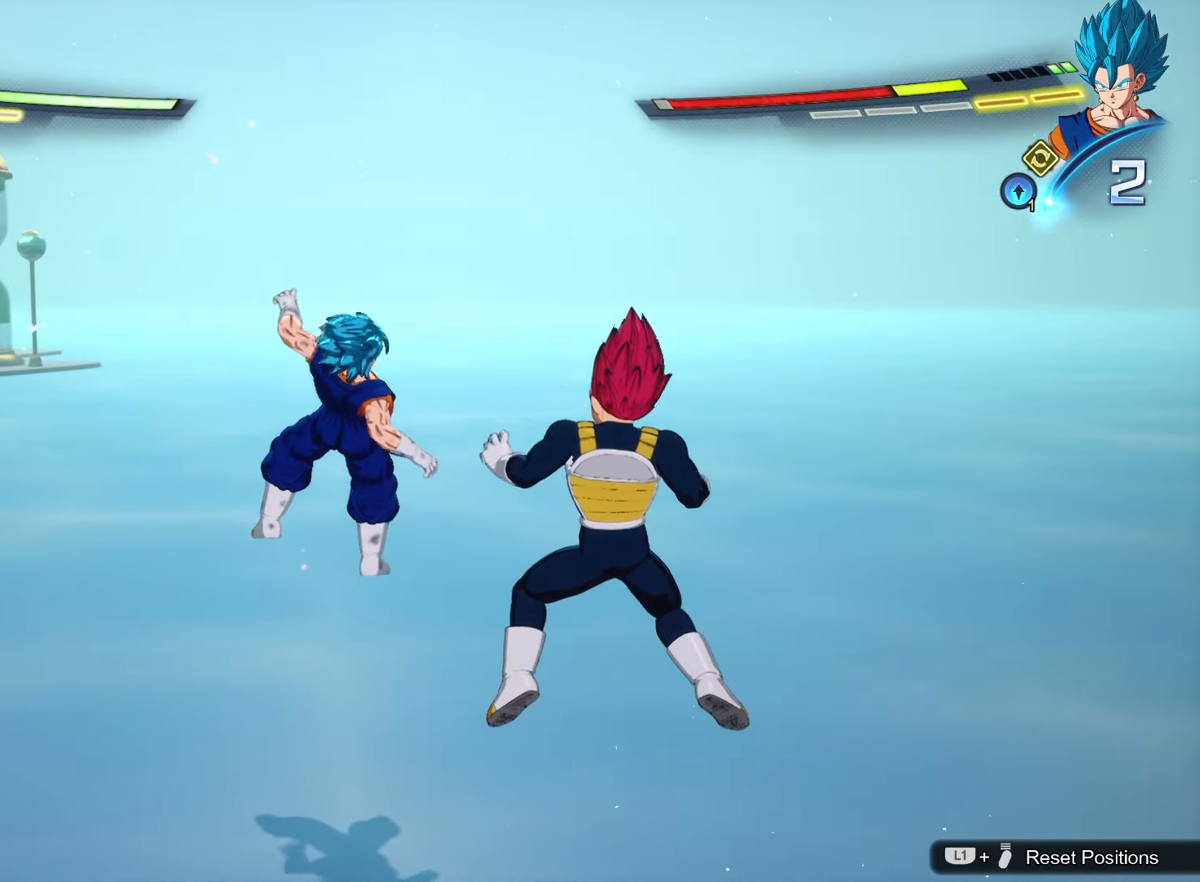
{"buttons": [], "left_stick": "center", "events": [[83, "SQUARE", "down"], [217, "SQUARE", "up"], [333, "TRIANGLE", "down"], [400, "TRIANGLE", "up"]]}
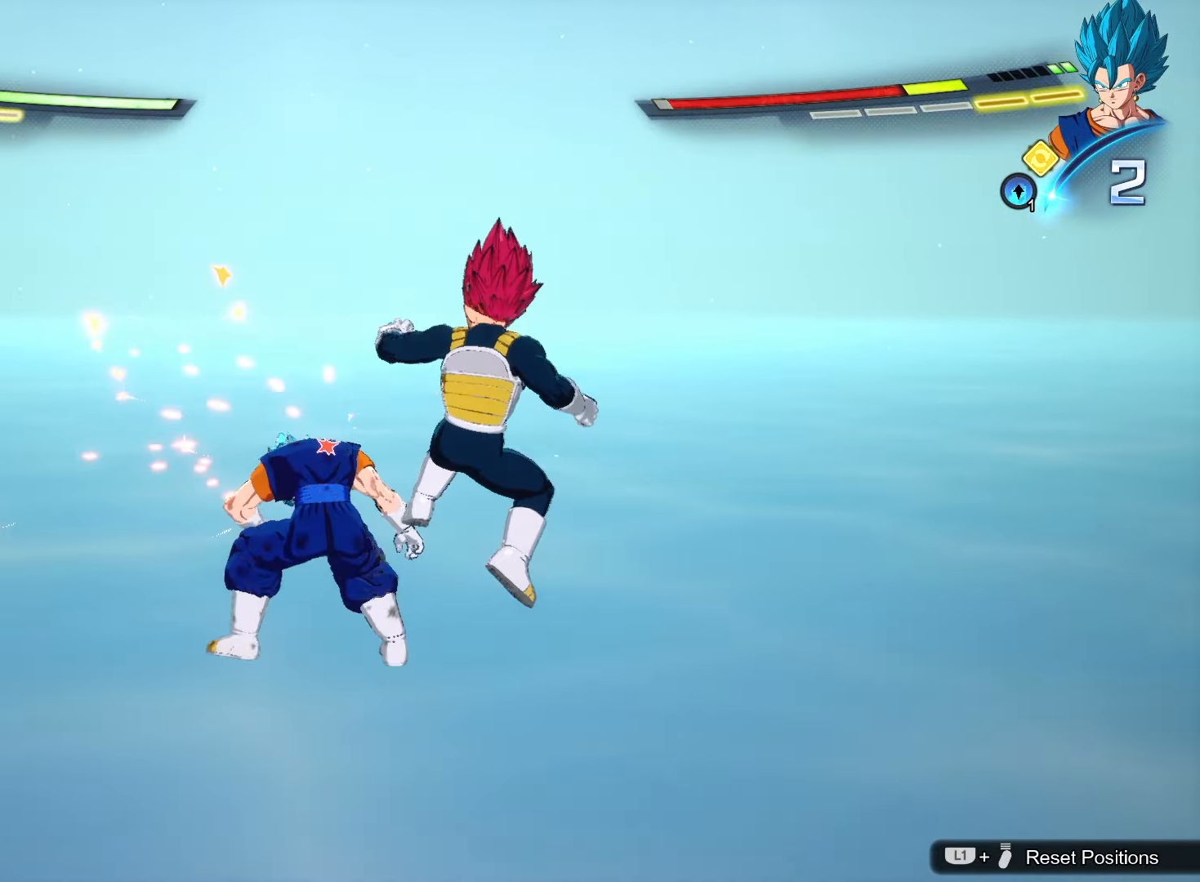
{"buttons": [], "left_stick": "center", "events": [[433, "SQUARE", "down"], [500, "SQUARE", "up"]]}
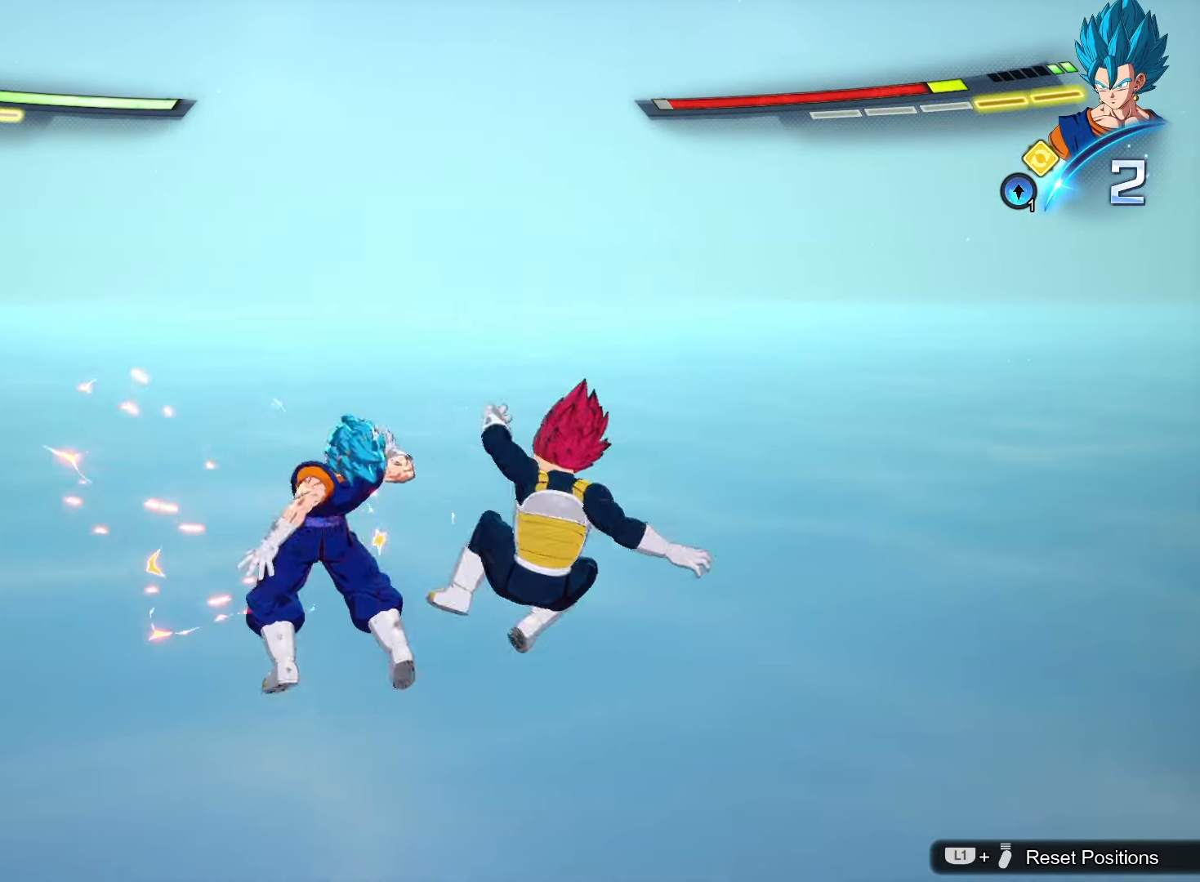
{"buttons": ["TRIANGLE"], "left_stick": "down", "events": [[67, "SQUARE", "down"], [150, "SQUARE", "up"], [150, "left_stick", "down"], [200, "TRIANGLE", "down"]]}
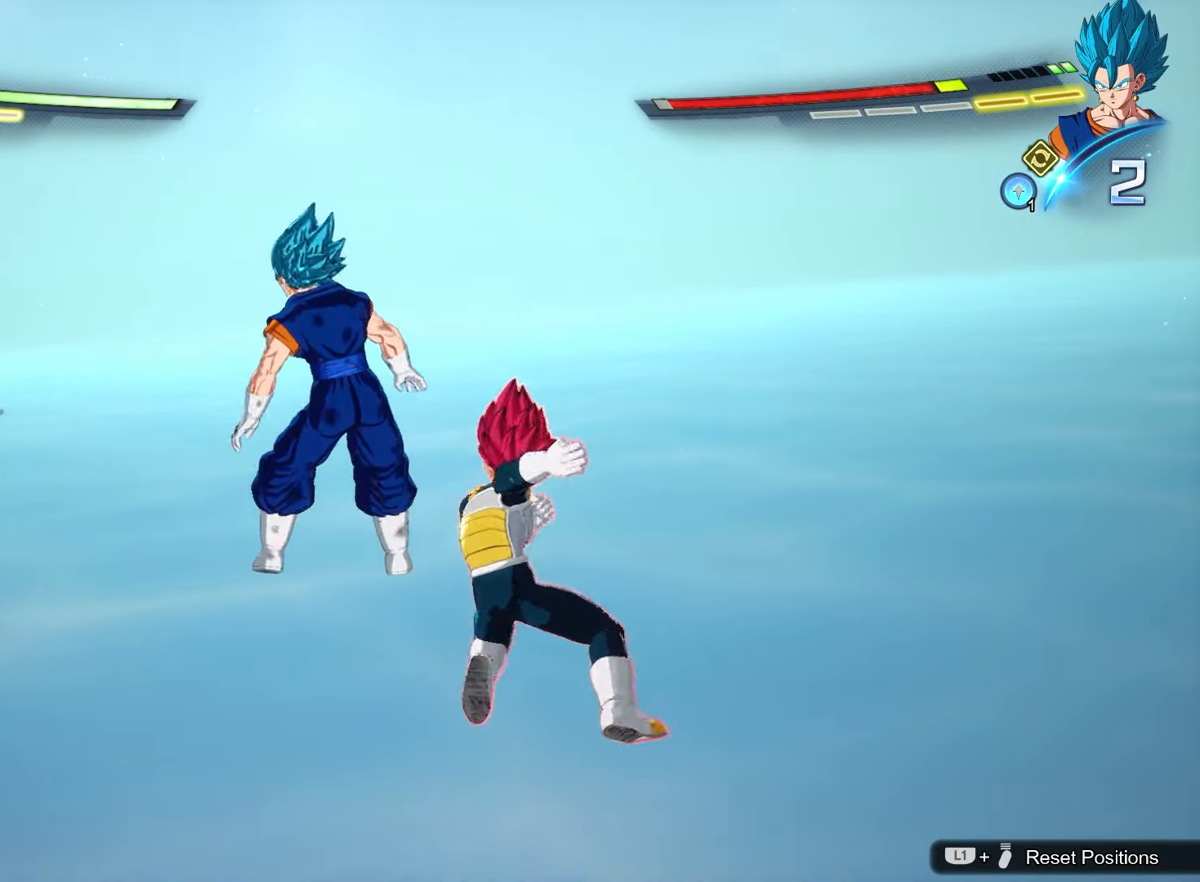
{"buttons": ["SQUARE"], "left_stick": "left", "events": [[250, "TRIANGLE", "up"], [267, "left_stick", "down-left"], [383, "left_stick", "left"], [417, "SQUARE", "down"]]}
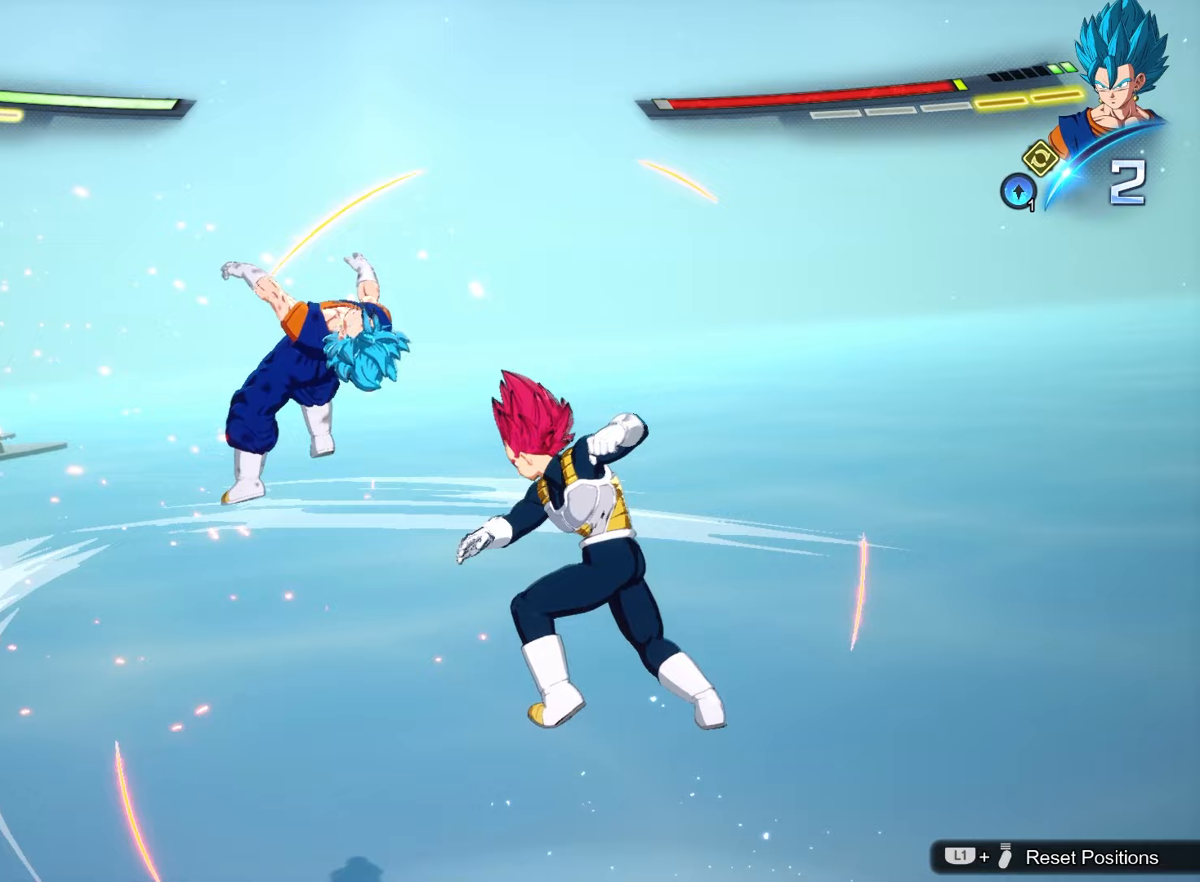
{"buttons": ["SQUARE"], "left_stick": "center", "events": [[350, "SQUARE", "up"], [367, "left_stick", "center"], [483, "SQUARE", "down"]]}
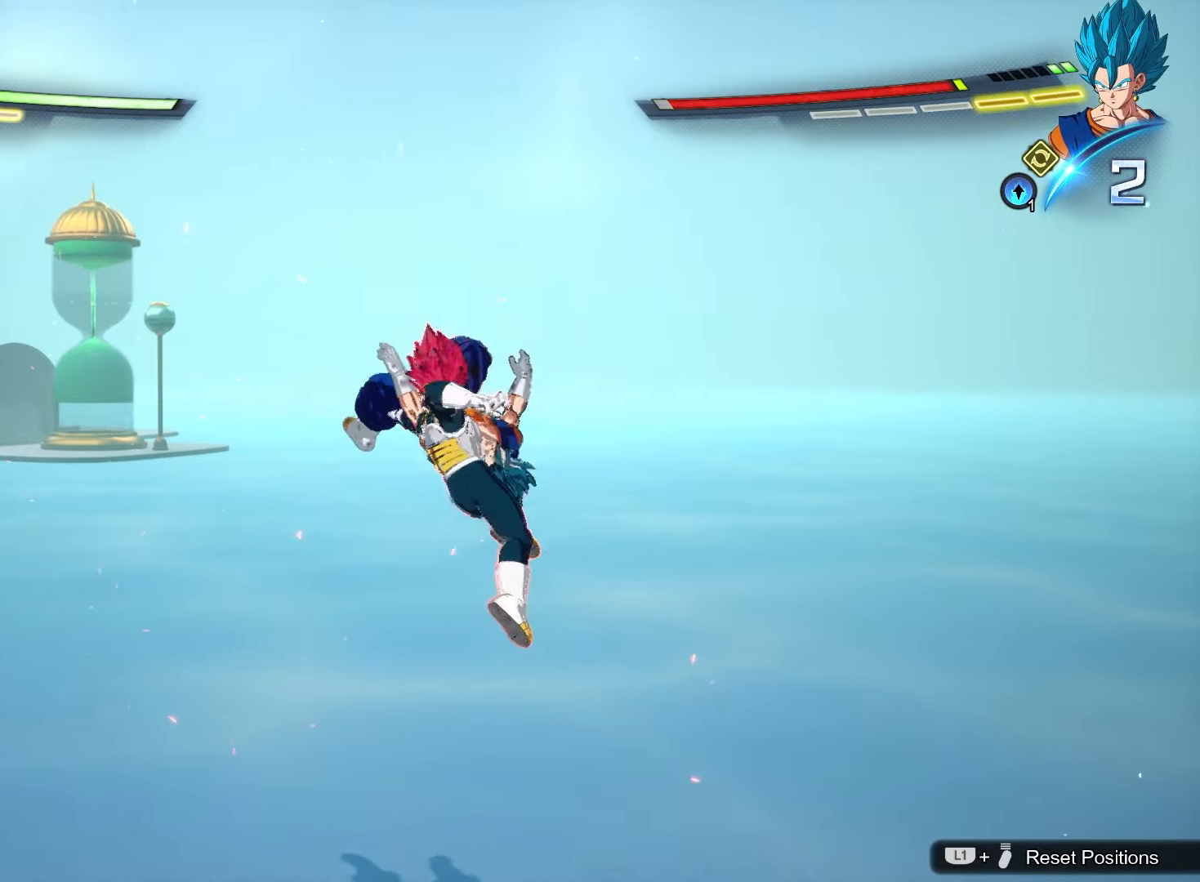
{"buttons": ["SQUARE"], "left_stick": "center", "events": [[50, "SQUARE", "up"], [133, "SQUARE", "down"], [217, "SQUARE", "up"], [283, "SQUARE", "down"], [367, "SQUARE", "up"], [433, "SQUARE", "down"]]}
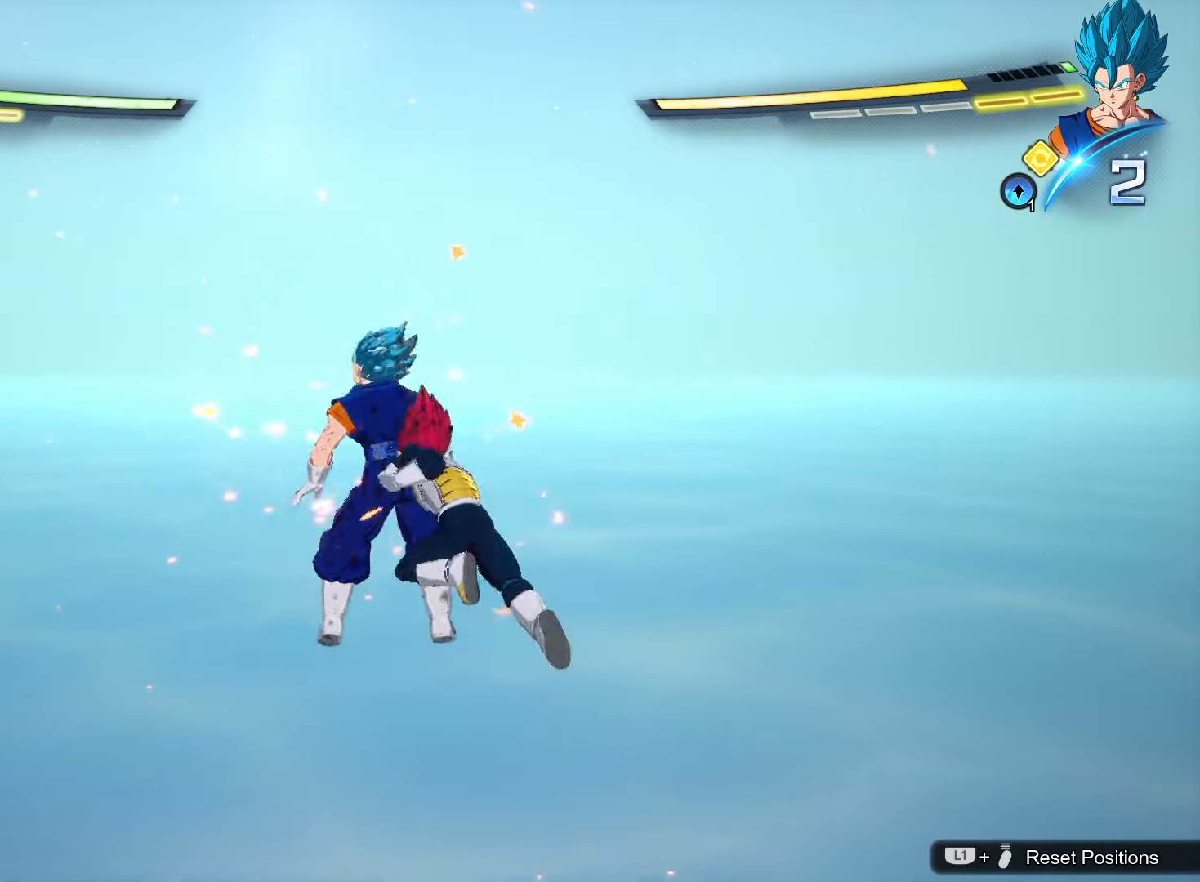
{"buttons": [], "left_stick": "center", "events": [[17, "SQUARE", "up"], [83, "SQUARE", "down"], [183, "SQUARE", "up"], [233, "TRIANGLE", "down"], [317, "TRIANGLE", "up"]]}
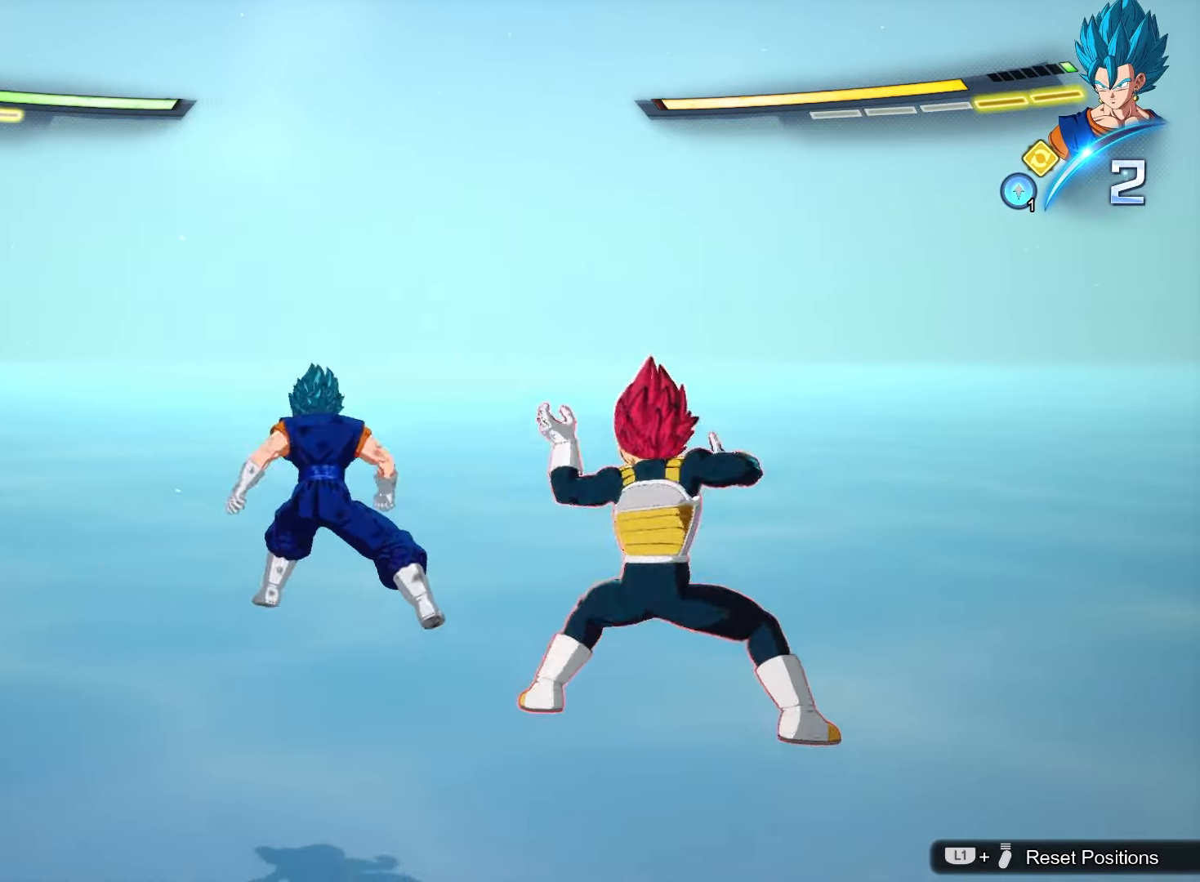
{"buttons": [], "left_stick": "center", "events": []}
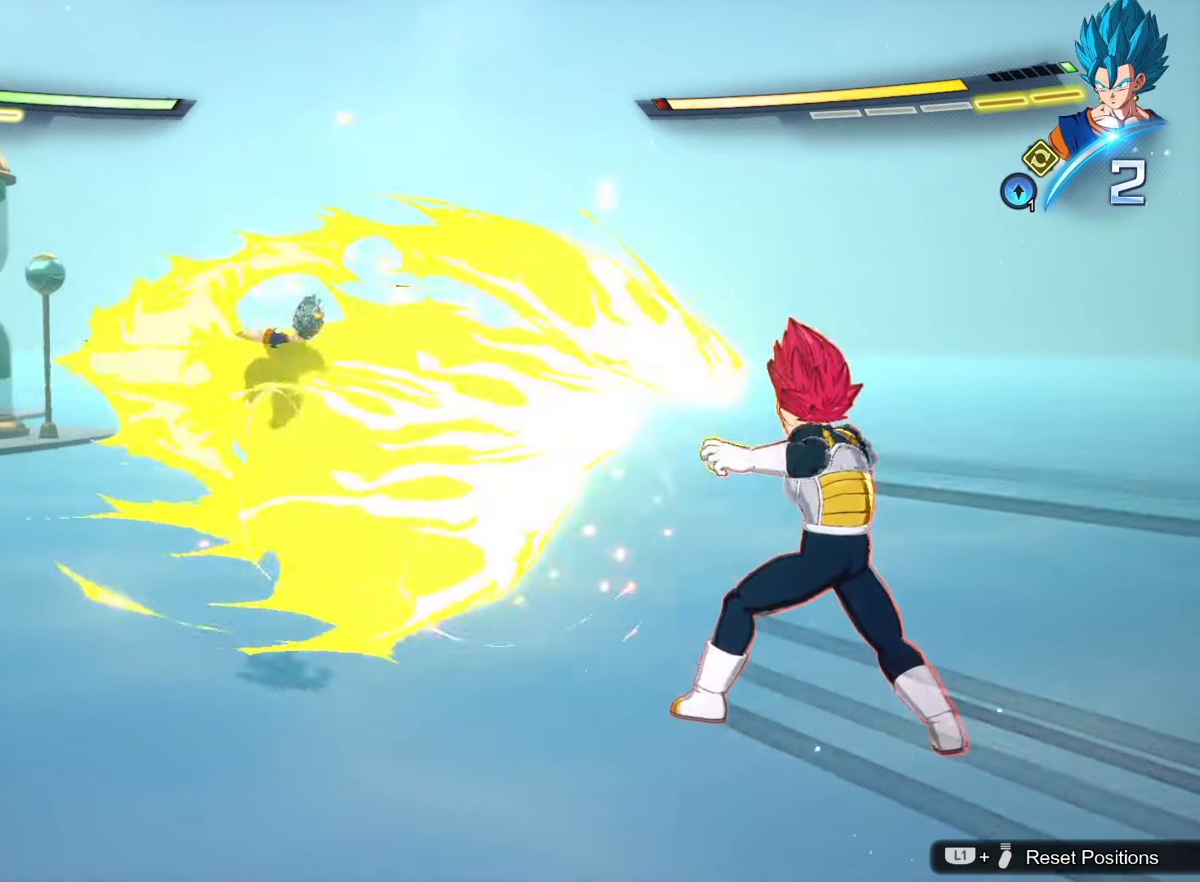
{"buttons": [], "left_stick": "center", "events": []}
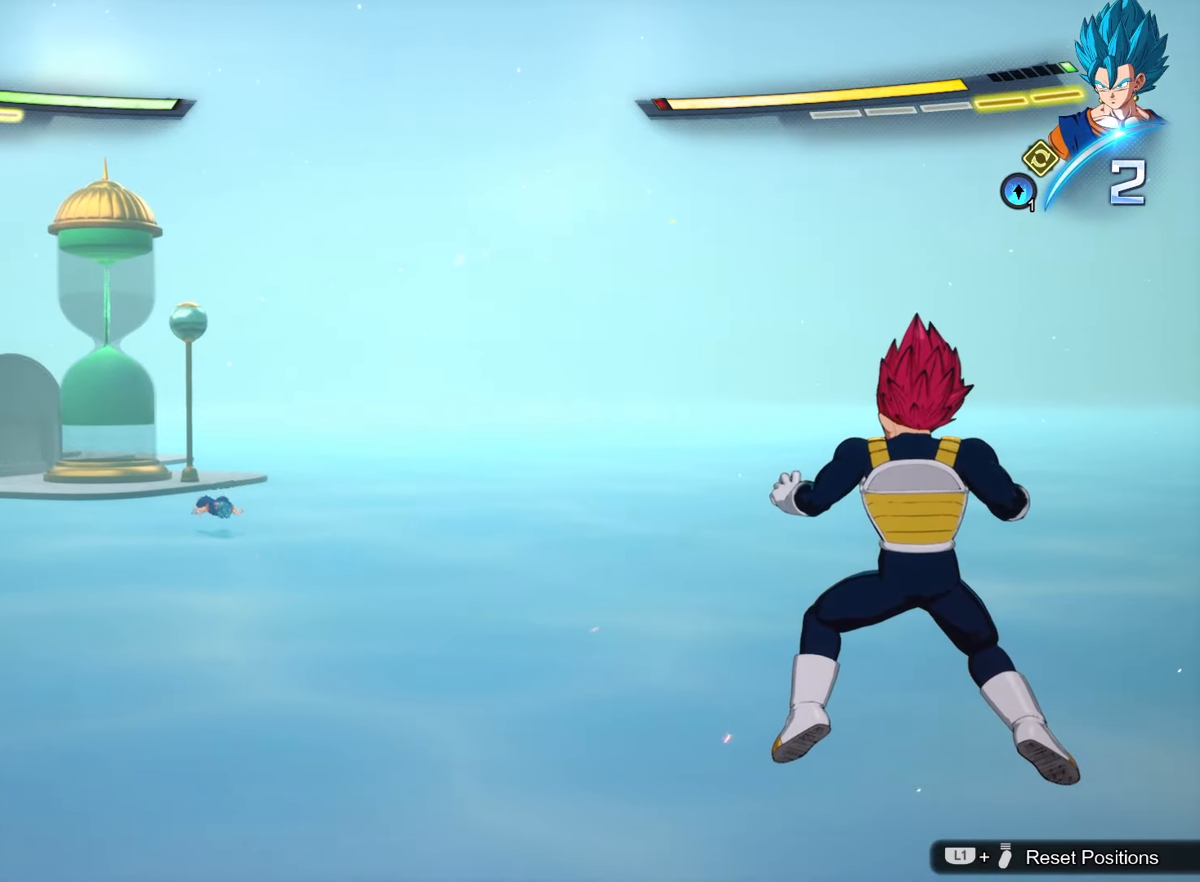
{"buttons": [], "left_stick": "left", "events": [[283, "left_stick", "left"]]}
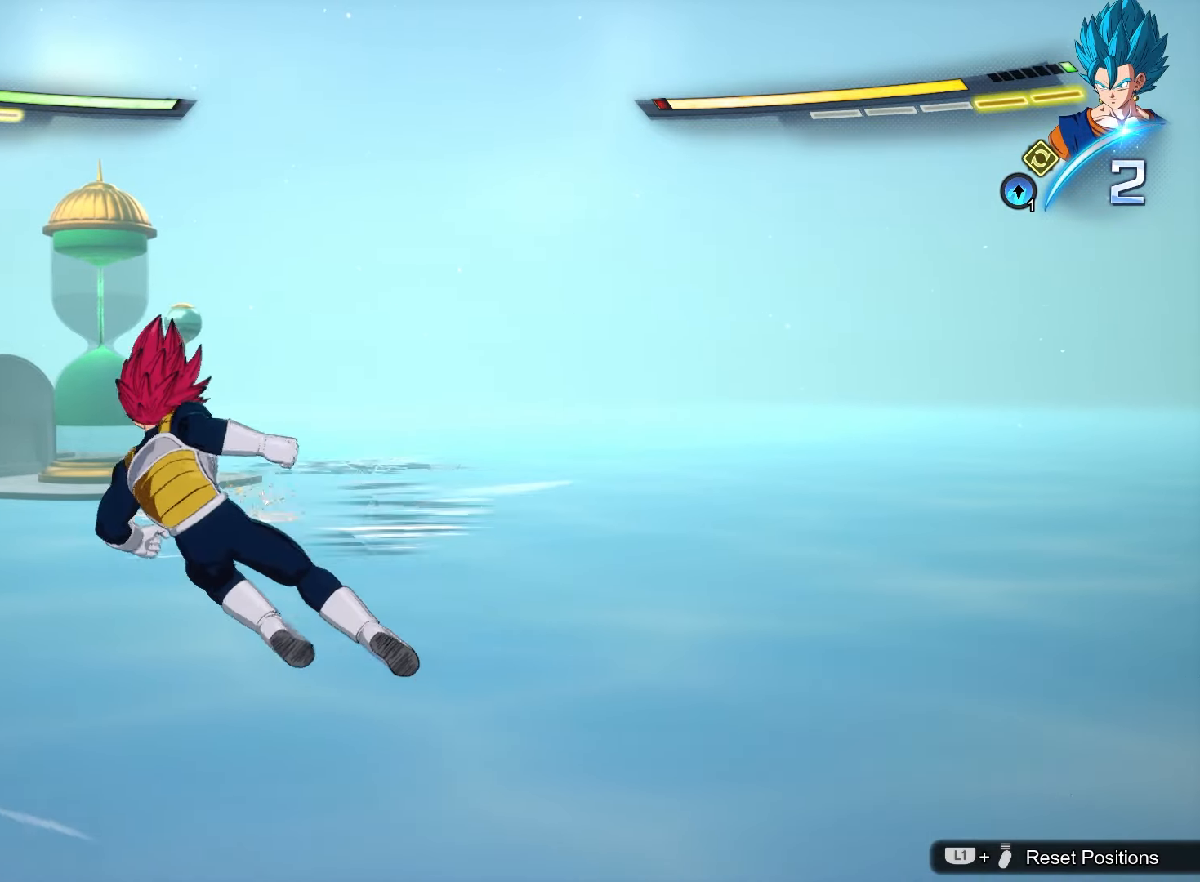
{"buttons": [], "left_stick": "up-left", "events": [[233, "left_stick", "up-left"]]}
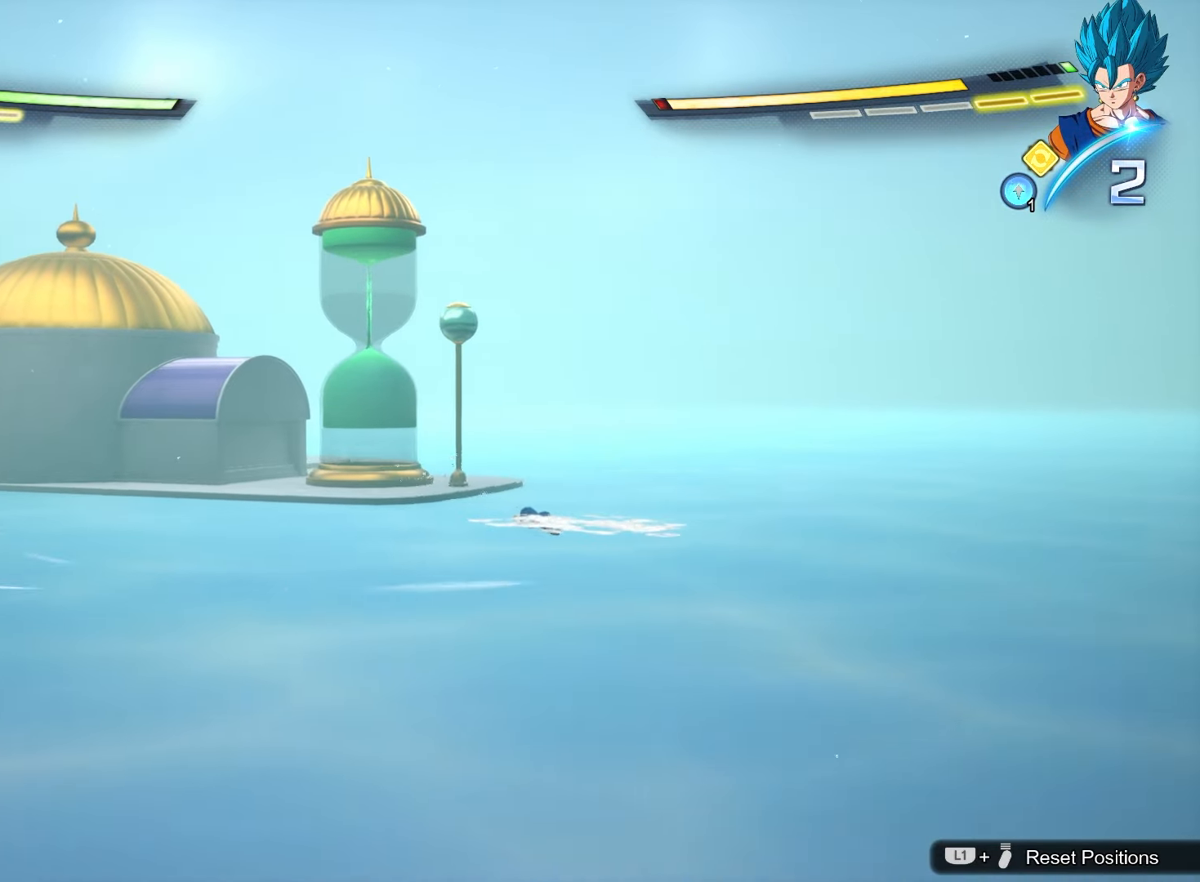
{"buttons": [], "left_stick": "center", "events": [[200, "left_stick", "center"]]}